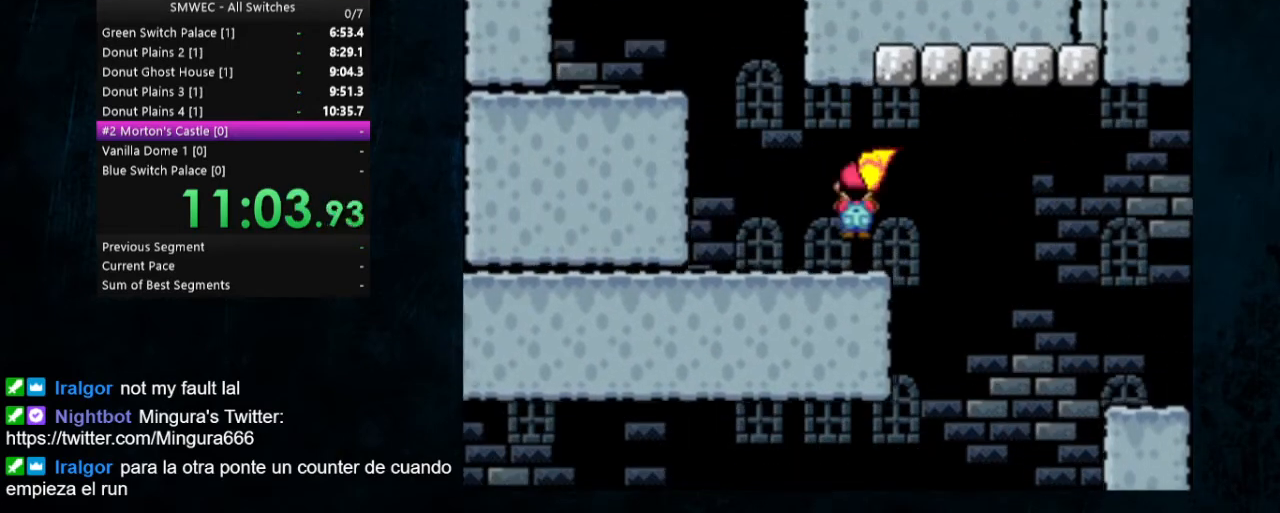
Gameplay with a controller (Nintendo layout); each line is a JSON object with the inputs held at the frame after it. "events" lists button and stick changes between this image and that frame as [ms after this image, input, new state], when the widget could be followed in between. Not read: L1 L3 R1 R3.
{"buttons": ["B", "Y", "DPAD_LEFT"], "events": [[267, "B", "down"]]}
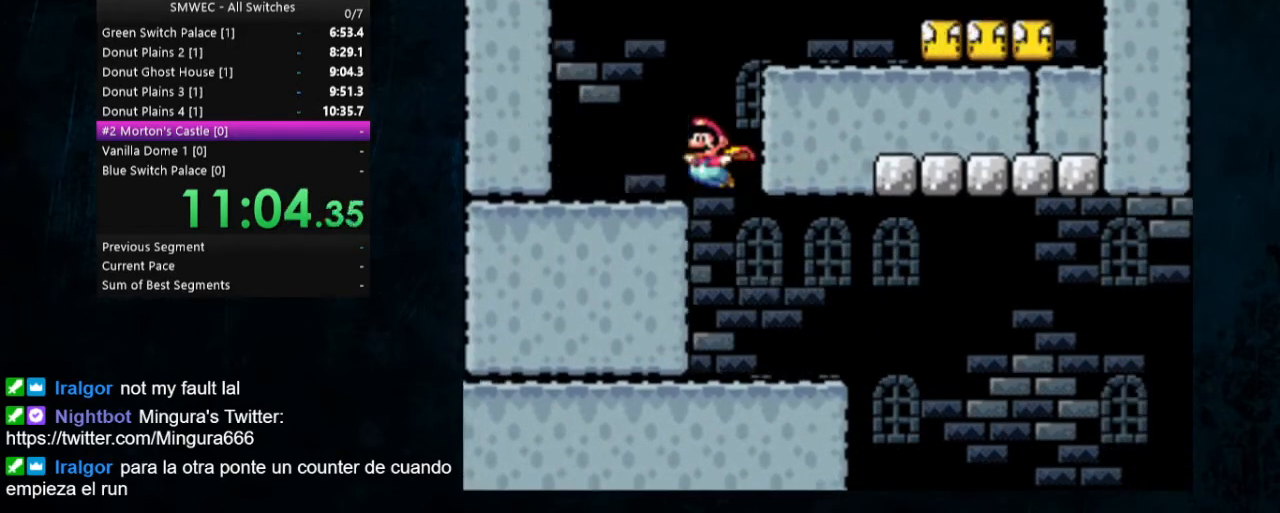
{"buttons": ["B", "Y", "DPAD_RIGHT"], "events": [[33, "B", "up"], [167, "DPAD_LEFT", "up"], [200, "Y", "up"], [367, "DPAD_RIGHT", "down"], [467, "B", "down"], [467, "Y", "down"]]}
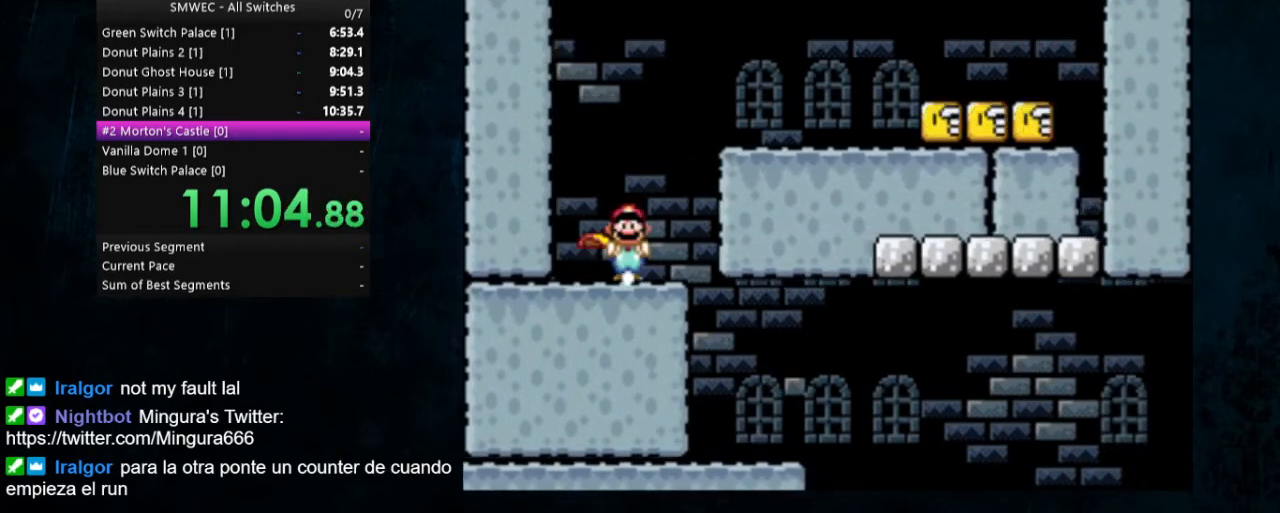
{"buttons": ["Y", "DPAD_RIGHT"], "events": [[333, "B", "up"]]}
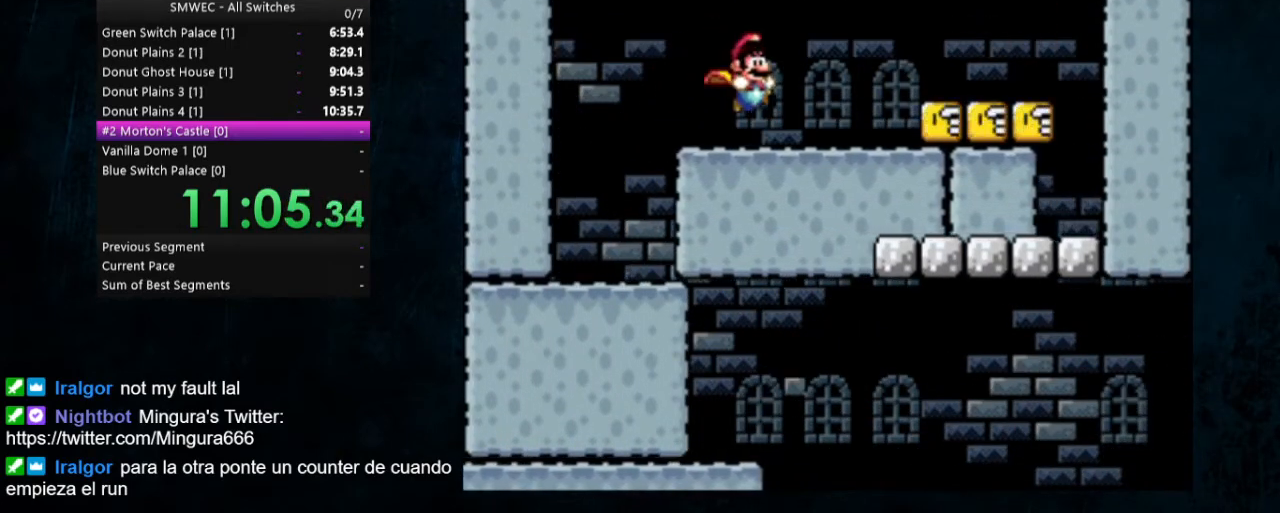
{"buttons": ["B", "Y", "DPAD_RIGHT"], "events": [[367, "B", "down"]]}
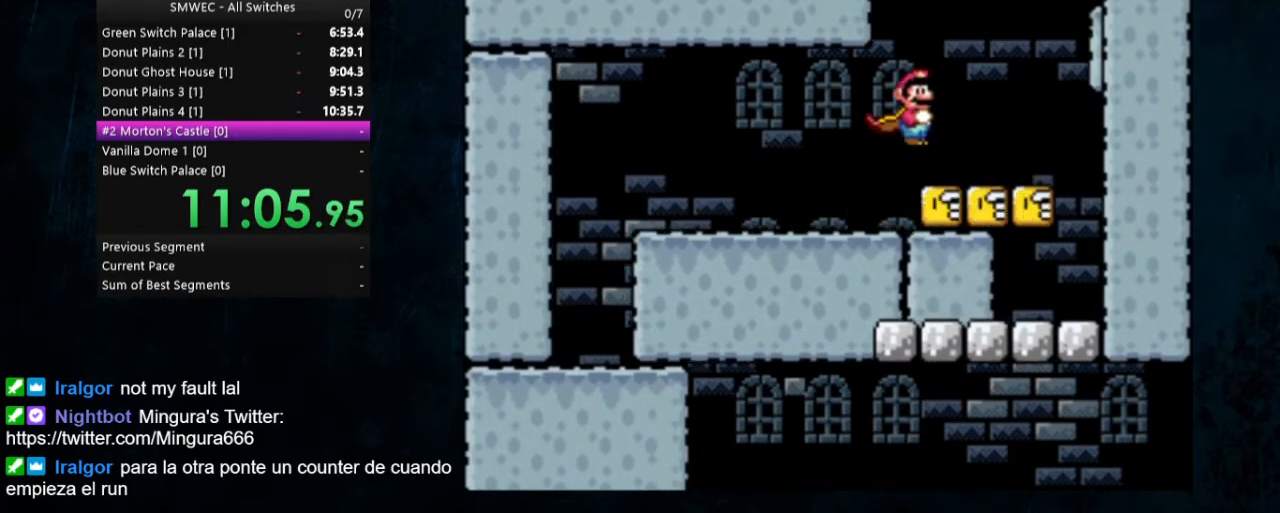
{"buttons": ["Y", "DPAD_LEFT"], "events": [[467, "DPAD_RIGHT", "up"], [500, "B", "up"], [500, "DPAD_LEFT", "down"]]}
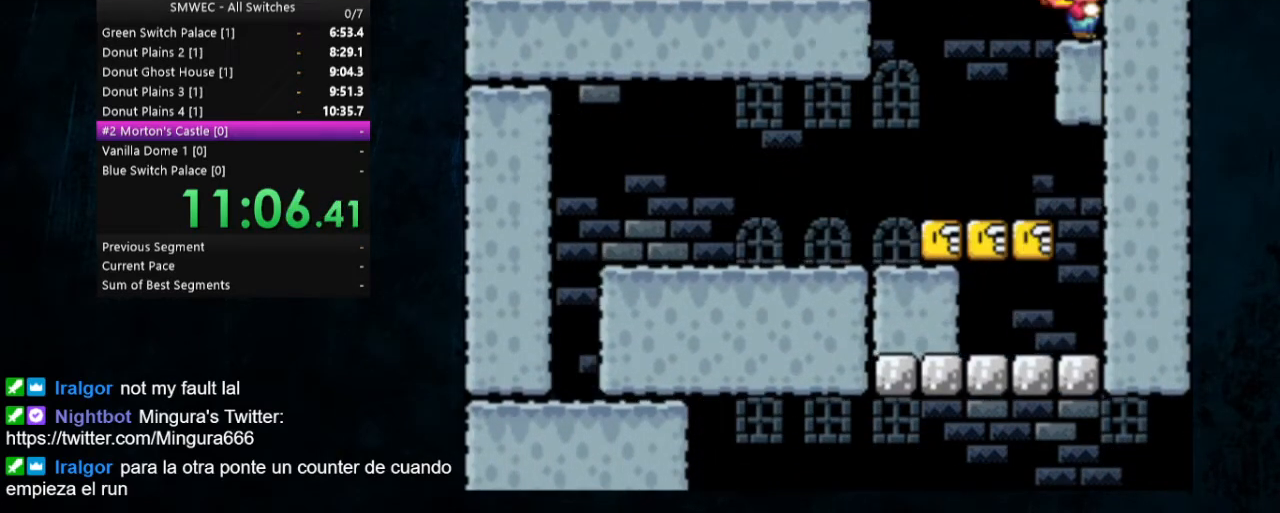
{"buttons": ["Y", "DPAD_LEFT"], "events": [[167, "B", "down"], [367, "B", "up"]]}
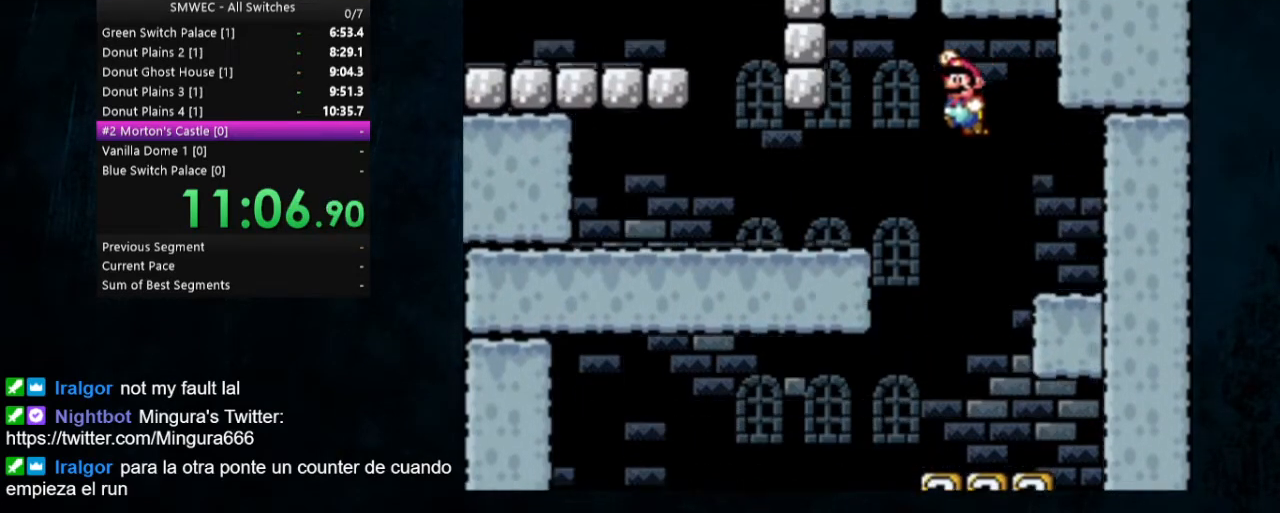
{"buttons": ["B", "Y", "DPAD_LEFT"], "events": [[400, "B", "down"]]}
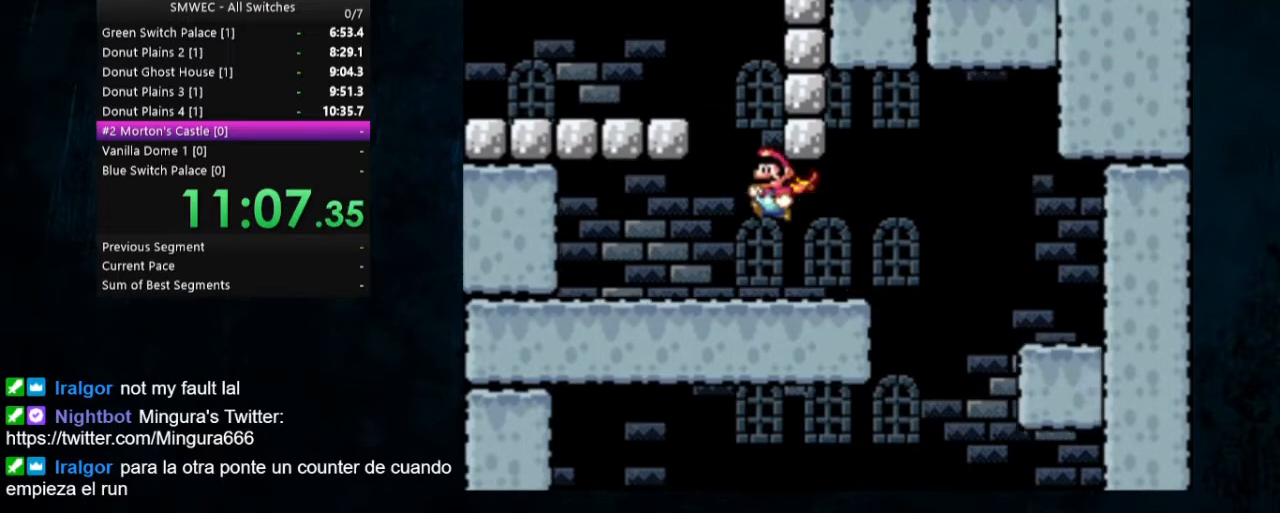
{"buttons": ["Y", "DPAD_RIGHT"], "events": [[267, "B", "up"], [467, "DPAD_LEFT", "up"], [467, "DPAD_RIGHT", "down"]]}
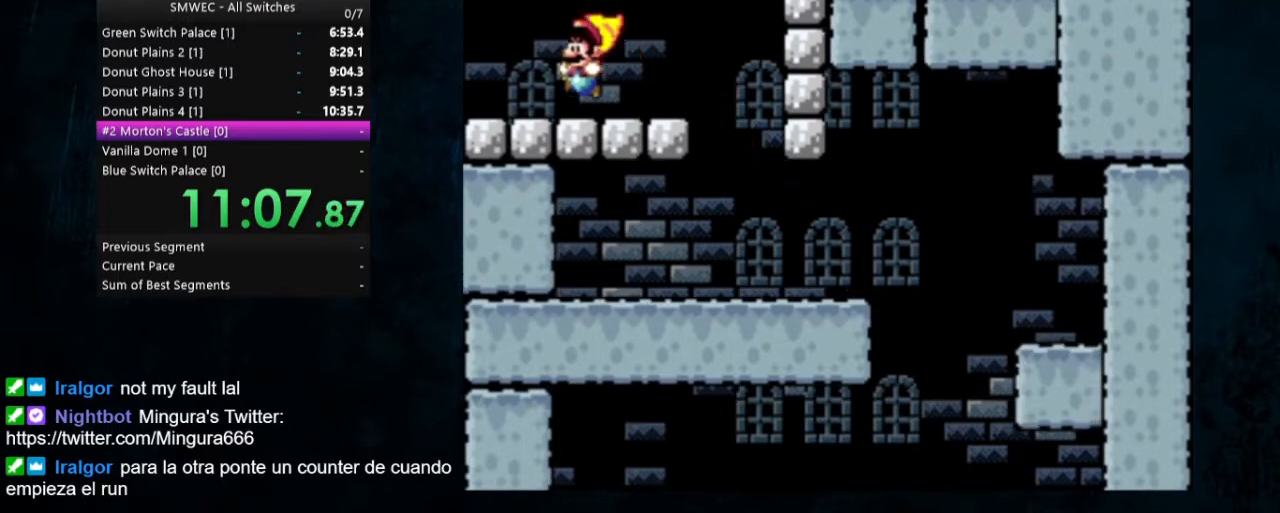
{"buttons": ["Y", "DPAD_RIGHT"], "events": []}
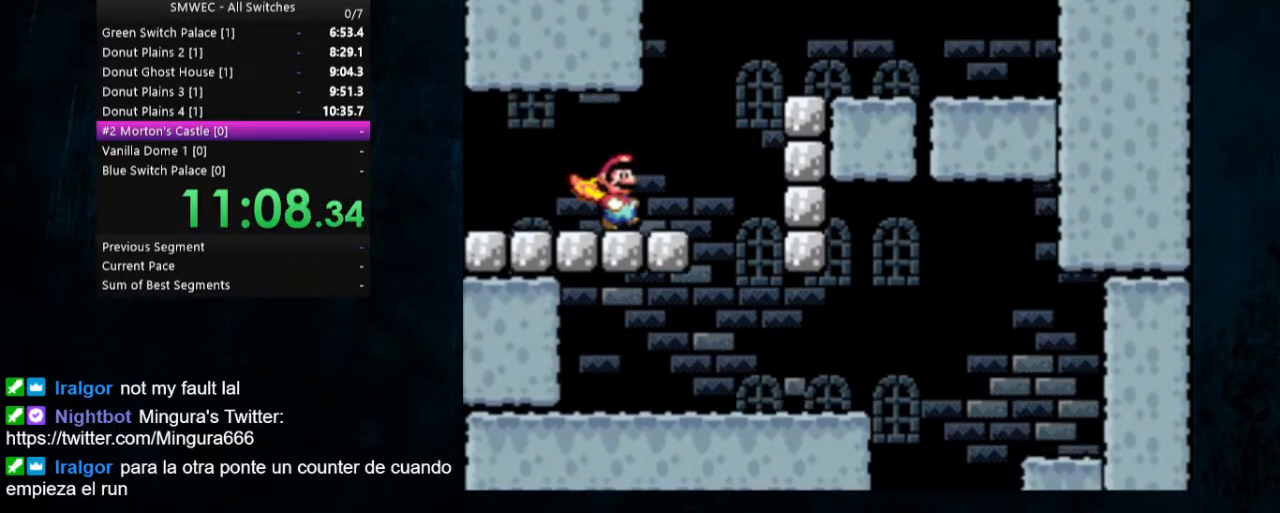
{"buttons": ["B", "Y", "DPAD_RIGHT"], "events": [[67, "B", "down"]]}
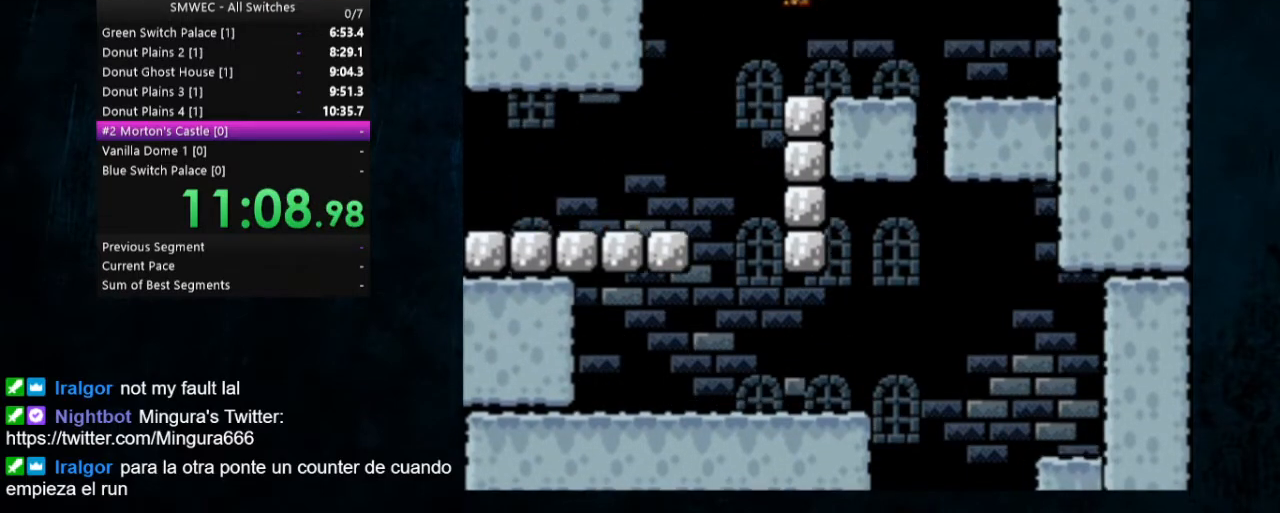
{"buttons": ["Y", "DPAD_RIGHT"], "events": [[333, "B", "up"]]}
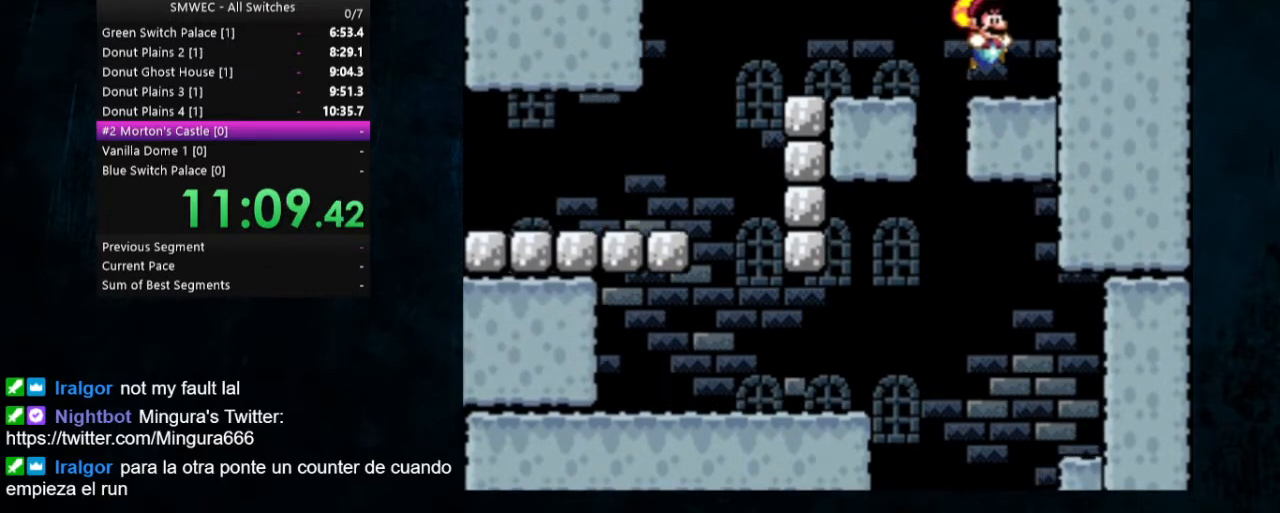
{"buttons": ["Y", "DPAD_RIGHT"], "events": [[133, "B", "down"], [367, "B", "up"]]}
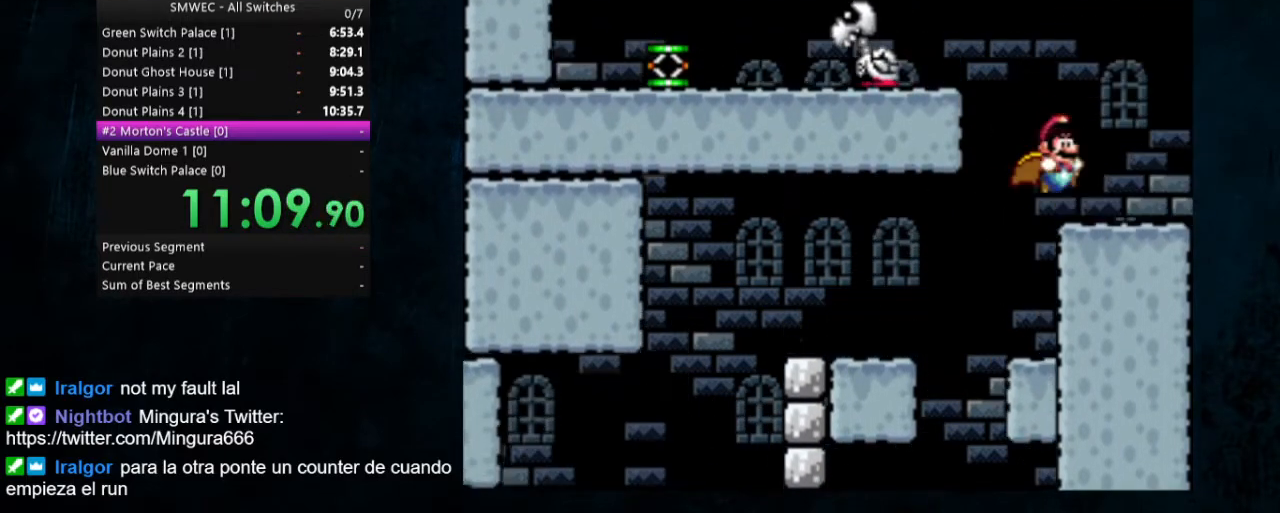
{"buttons": ["B", "Y", "DPAD_LEFT"], "events": [[100, "DPAD_RIGHT", "up"], [133, "DPAD_LEFT", "down"], [200, "B", "down"]]}
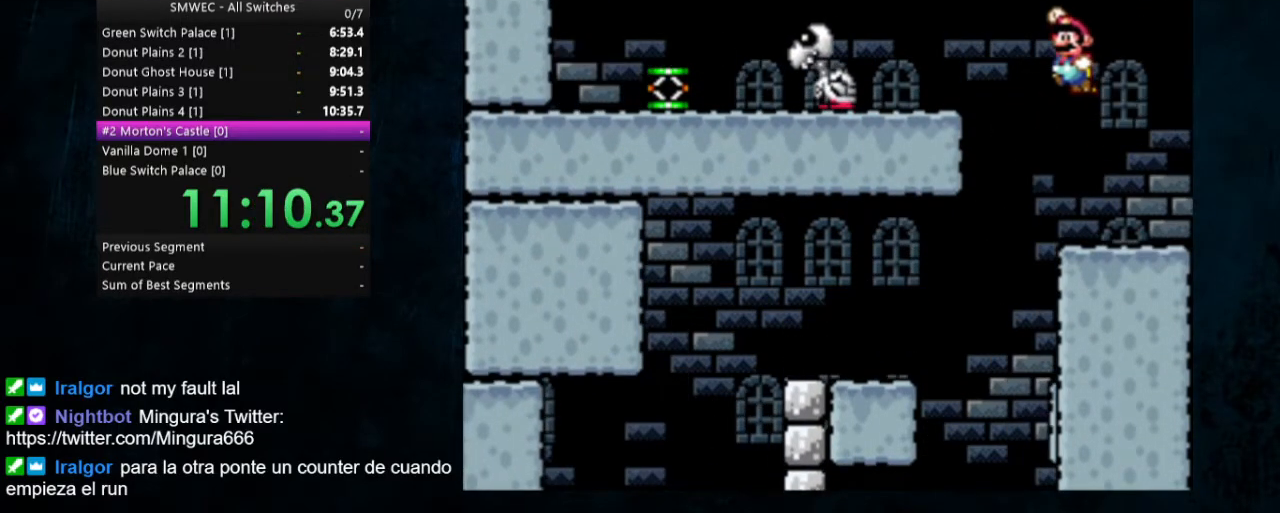
{"buttons": ["X", "Y", "DPAD_LEFT"], "events": [[200, "B", "up"], [400, "X", "down"]]}
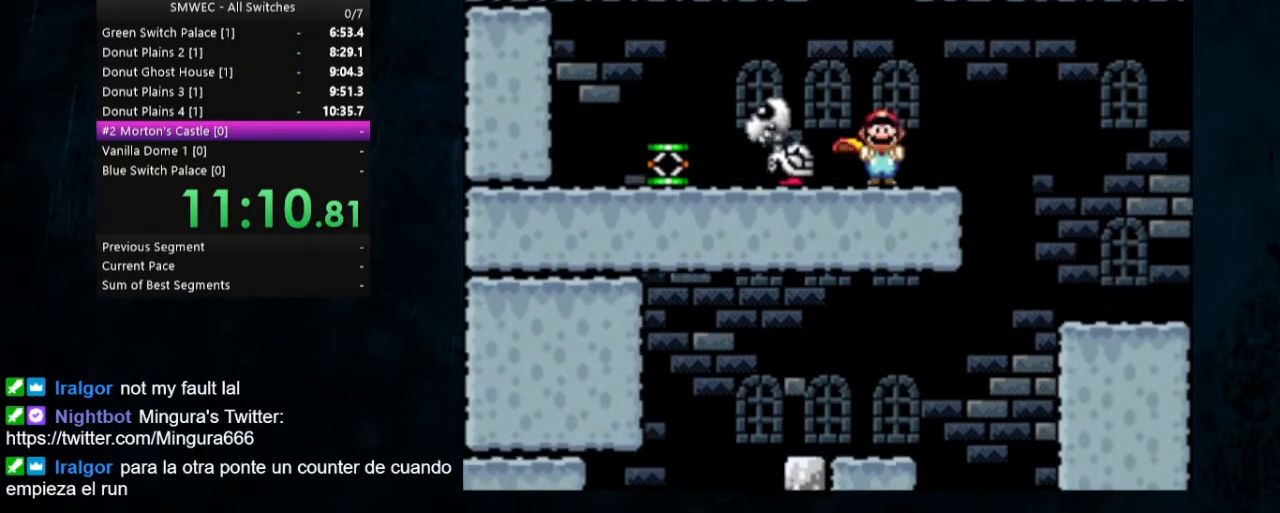
{"buttons": ["Y", "DPAD_LEFT"], "events": [[33, "X", "up"]]}
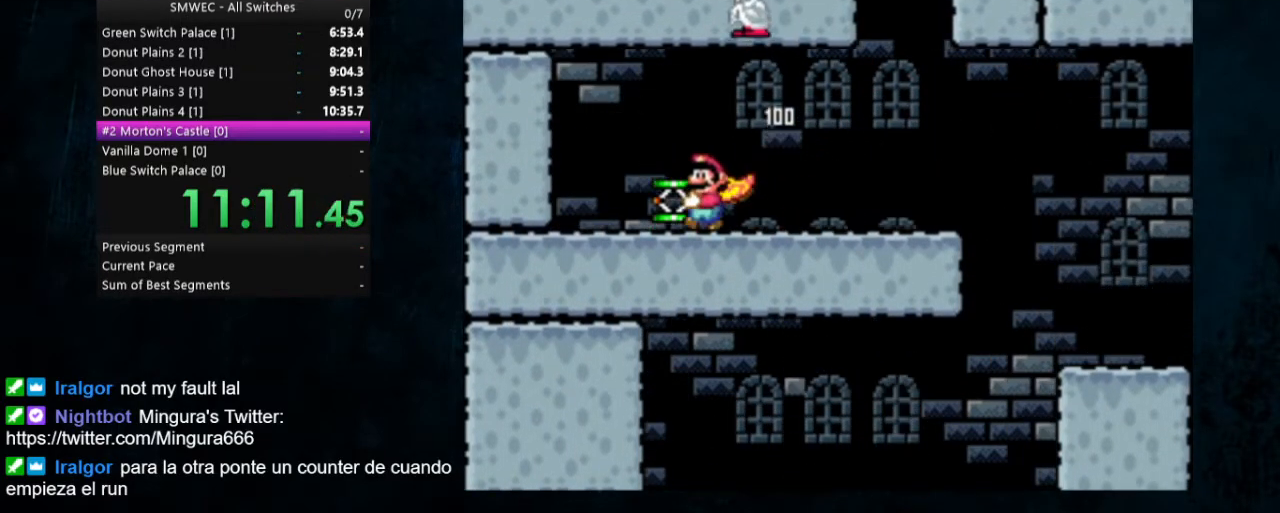
{"buttons": ["Y", "DPAD_LEFT"], "events": []}
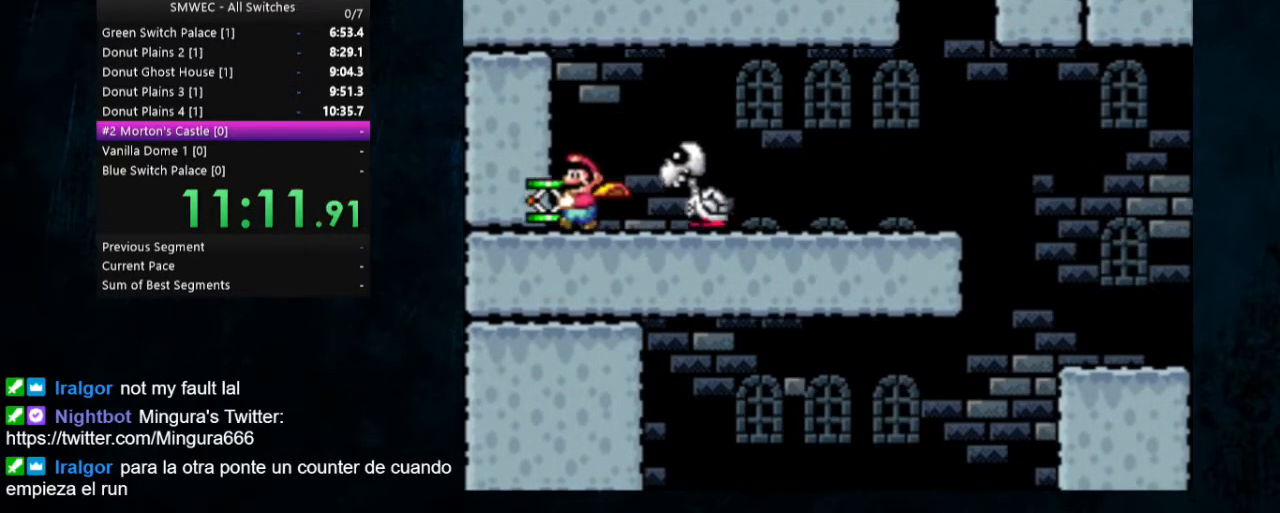
{"buttons": ["Y", "DPAD_RIGHT"], "events": [[133, "DPAD_LEFT", "up"], [133, "DPAD_RIGHT", "down"]]}
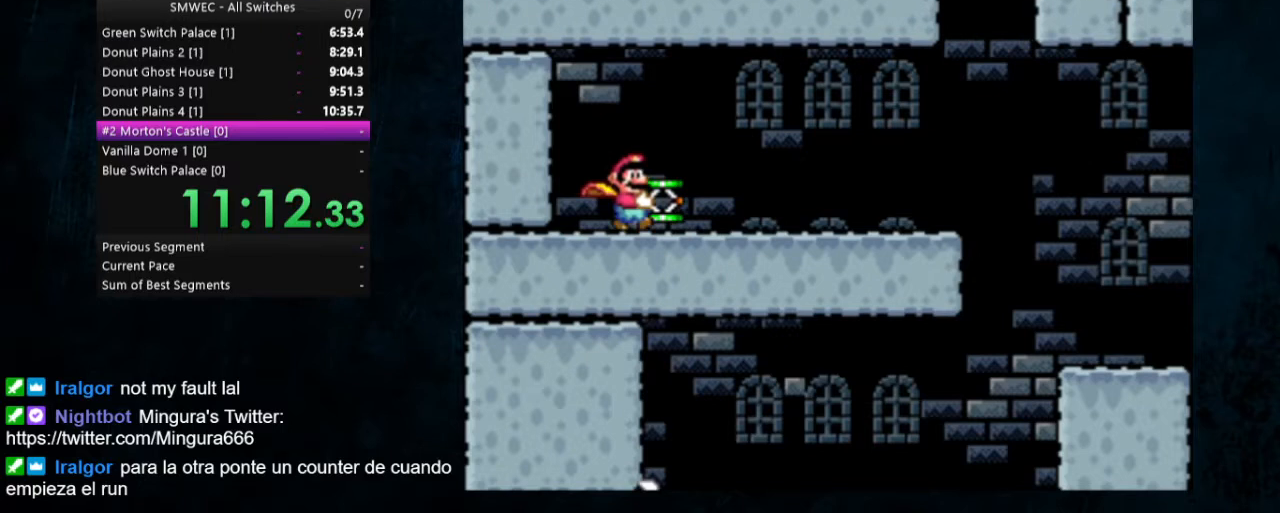
{"buttons": ["Y", "DPAD_RIGHT"], "events": []}
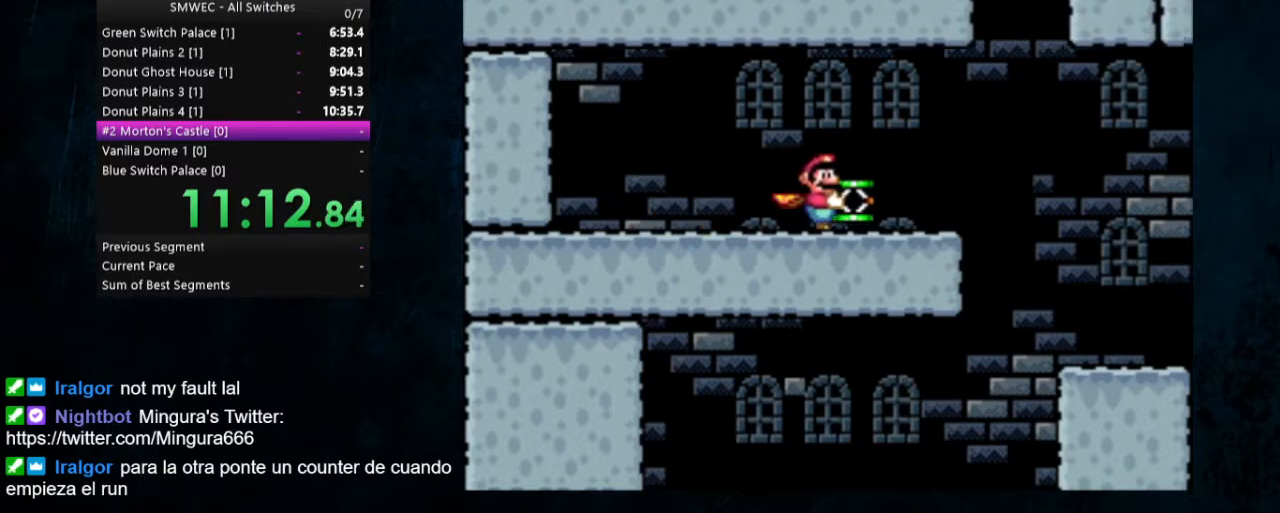
{"buttons": ["Y", "DPAD_LEFT"], "events": [[167, "DPAD_LEFT", "down"], [167, "DPAD_RIGHT", "up"]]}
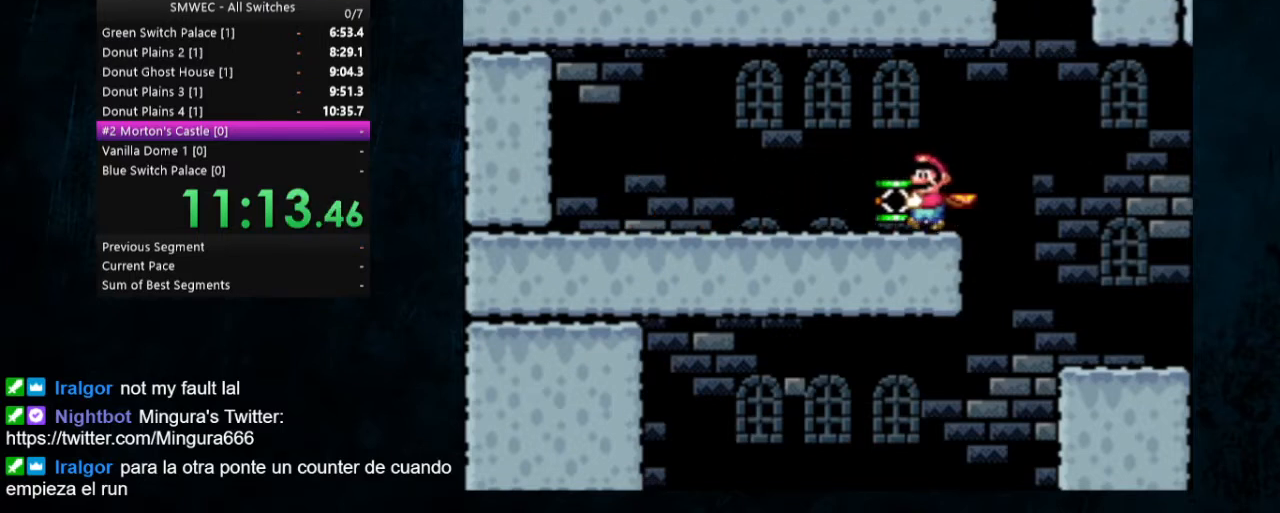
{"buttons": ["Y", "DPAD_LEFT"], "events": []}
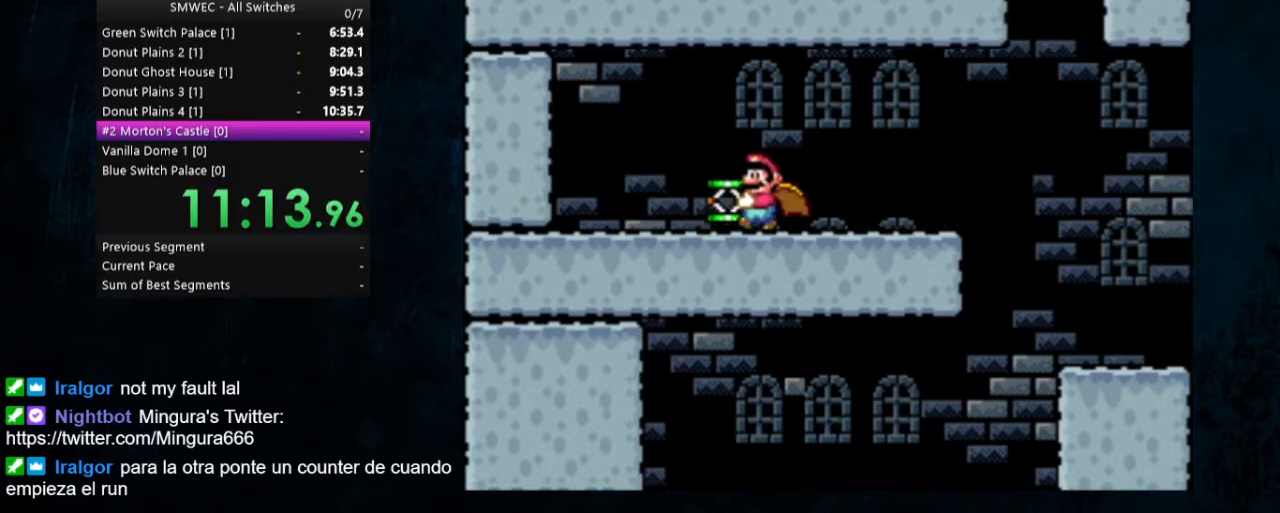
{"buttons": ["Y", "DPAD_RIGHT"], "events": [[367, "DPAD_LEFT", "up"], [400, "DPAD_RIGHT", "down"]]}
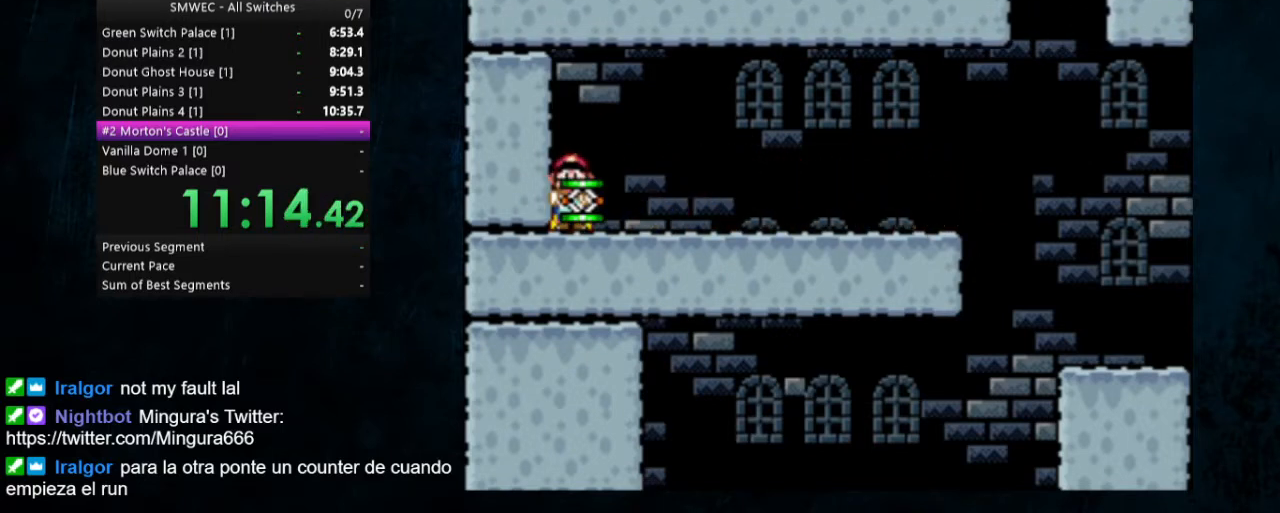
{"buttons": ["Y", "DPAD_RIGHT"], "events": []}
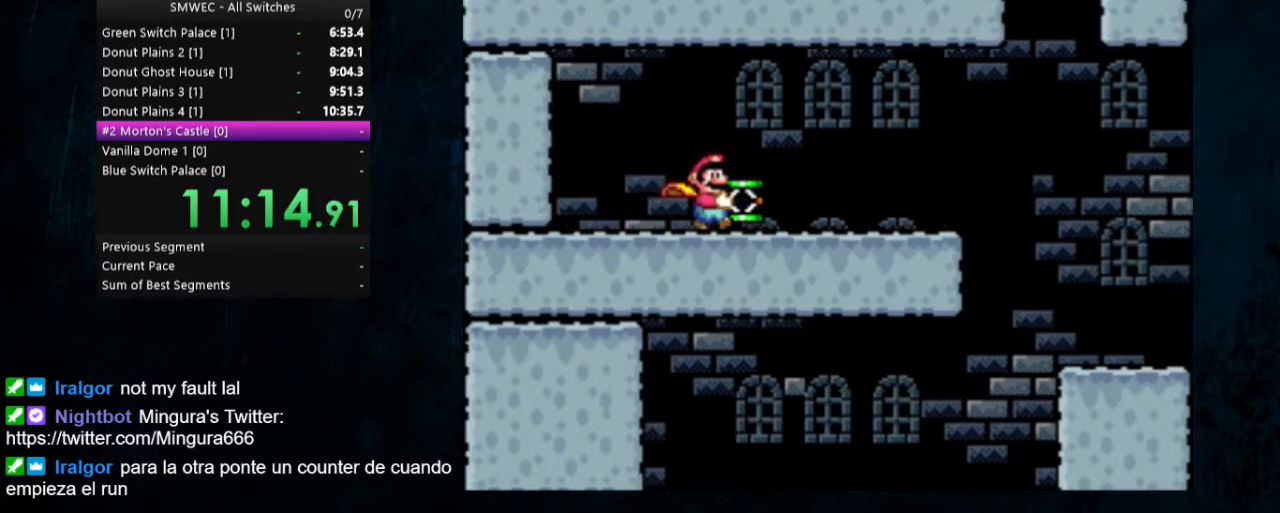
{"buttons": ["Y", "DPAD_LEFT"], "events": [[300, "DPAD_RIGHT", "up"], [333, "DPAD_LEFT", "down"]]}
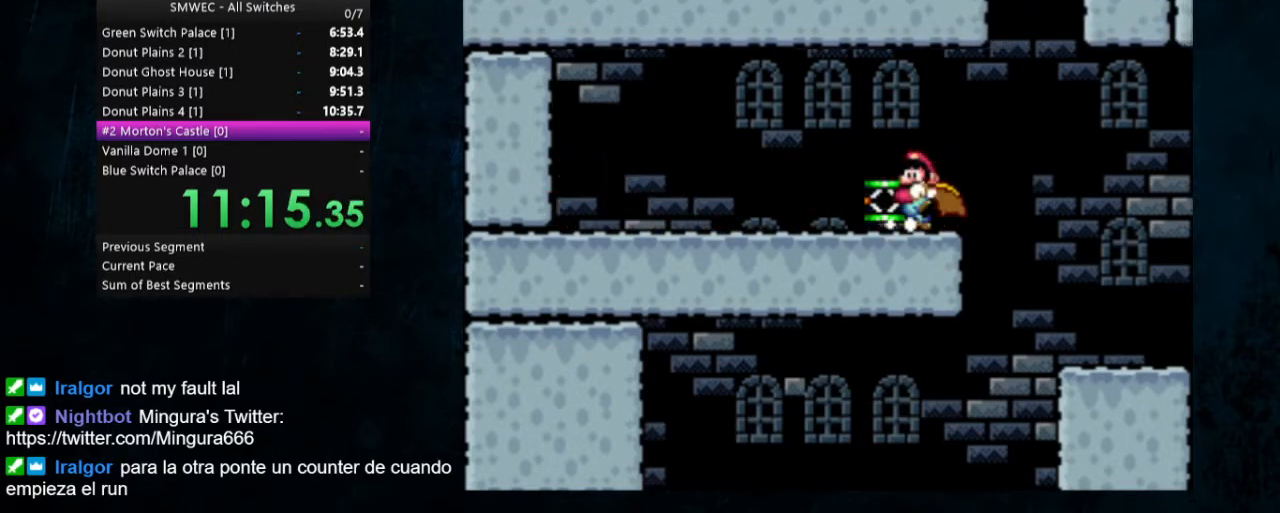
{"buttons": ["Y", "DPAD_LEFT"], "events": []}
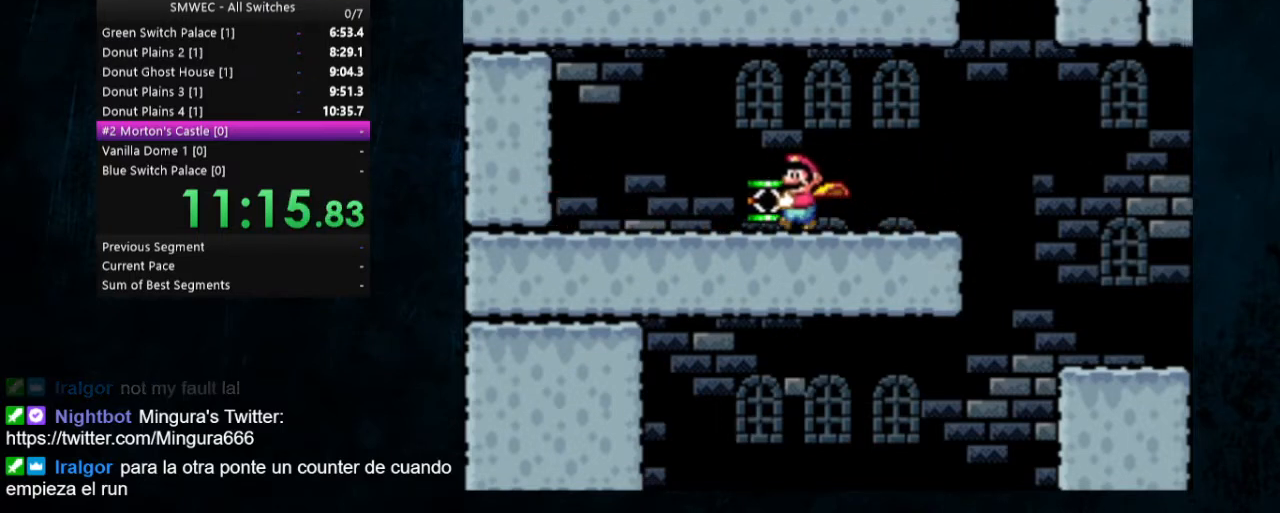
{"buttons": ["Y"], "events": [[500, "DPAD_LEFT", "up"]]}
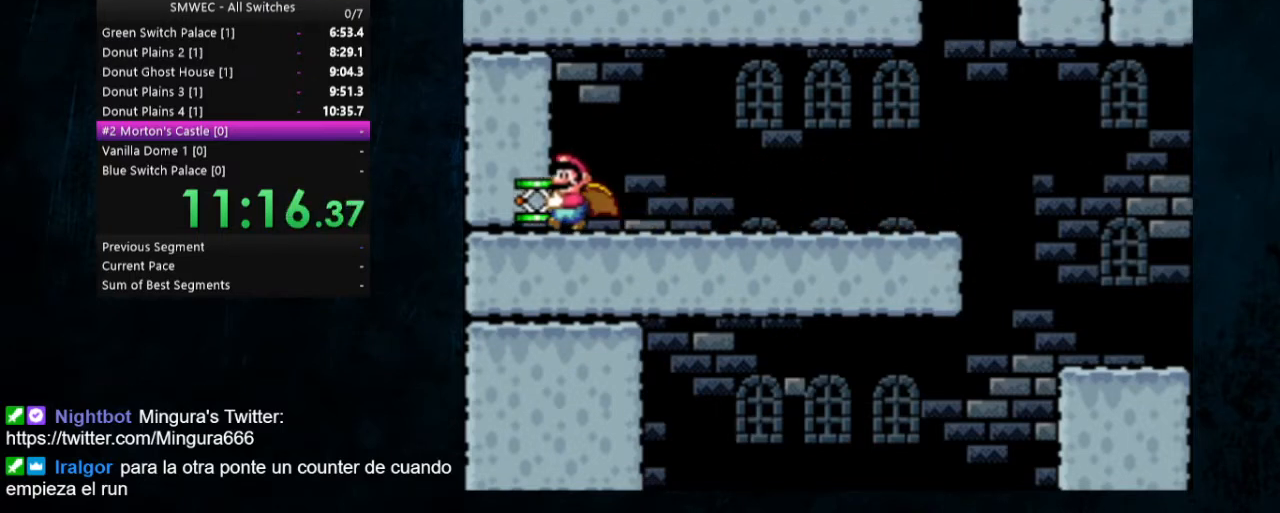
{"buttons": ["Y", "DPAD_RIGHT"], "events": [[33, "DPAD_RIGHT", "down"]]}
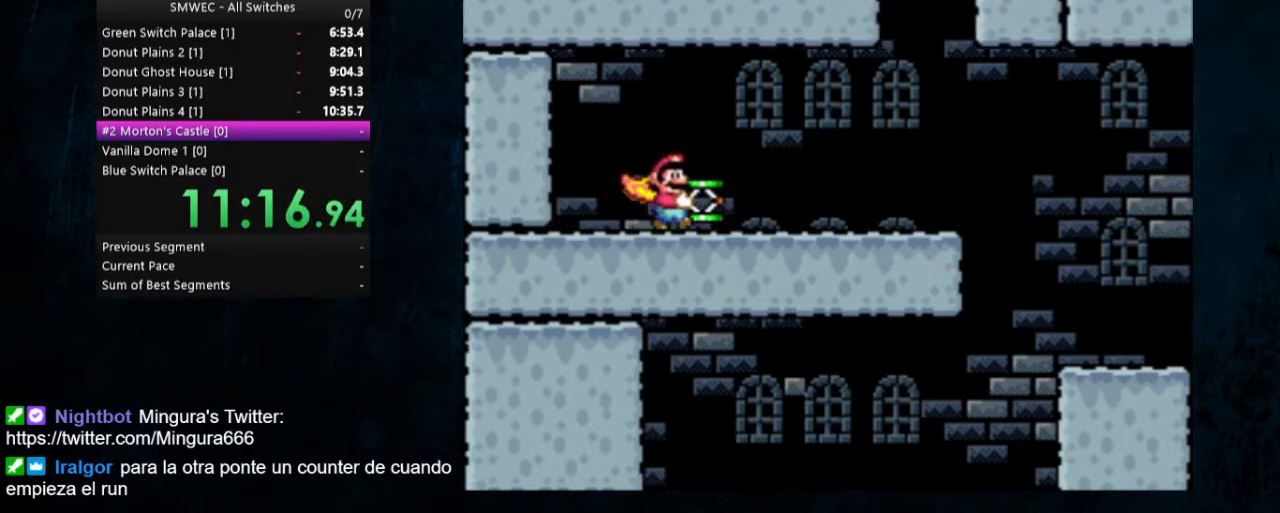
{"buttons": ["Y", "DPAD_LEFT"], "events": [[433, "DPAD_LEFT", "down"], [433, "DPAD_RIGHT", "up"]]}